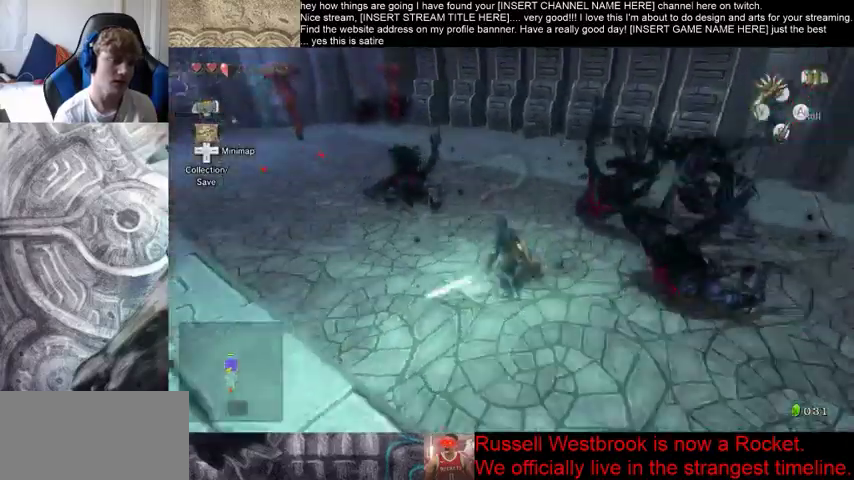
Gameplay with a controller (Xbox layout); each line is a JSON object with the inputs held at the frame after it. "events" lists button and stick changes between this image and that frame as [ms after this image, input, new state], when the widget could be followed in between. Not read: L3 R3.
{"buttons": [], "left_stick": "up", "right_stick": "center", "events": [[133, "left_stick", "up"], [233, "right_stick", "center"]]}
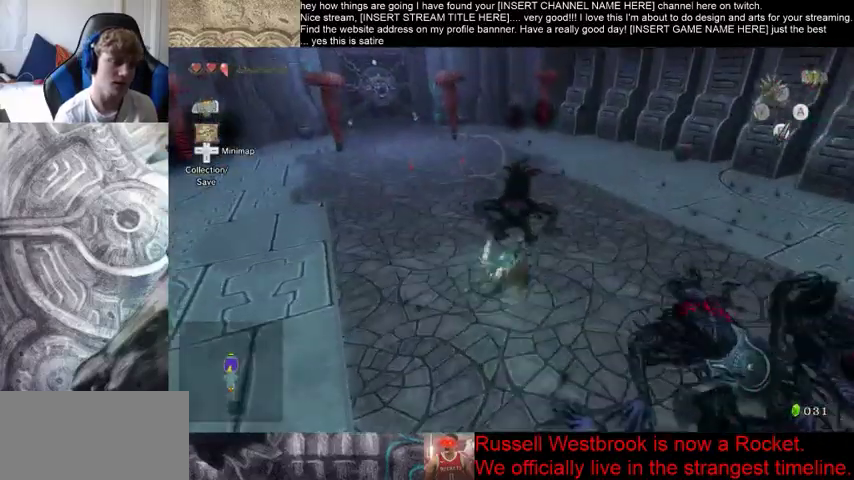
{"buttons": [], "left_stick": "up", "right_stick": "center", "events": []}
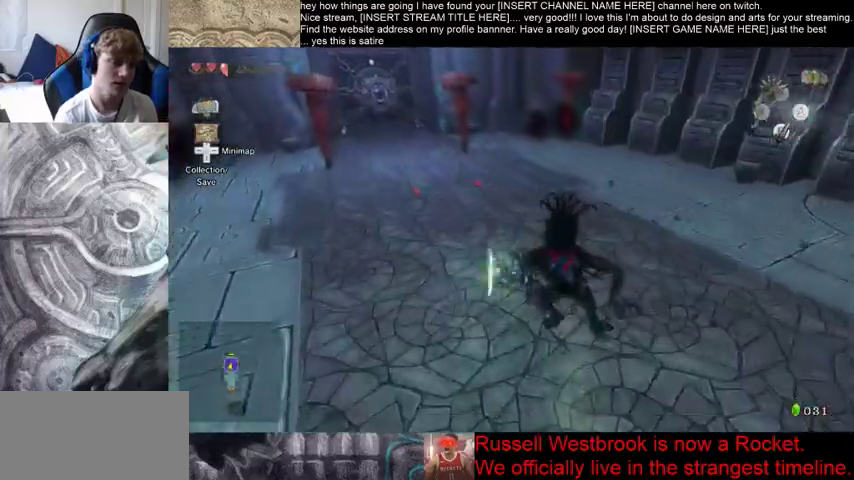
{"buttons": [], "left_stick": "center", "right_stick": "center", "events": [[400, "left_stick", "center"]]}
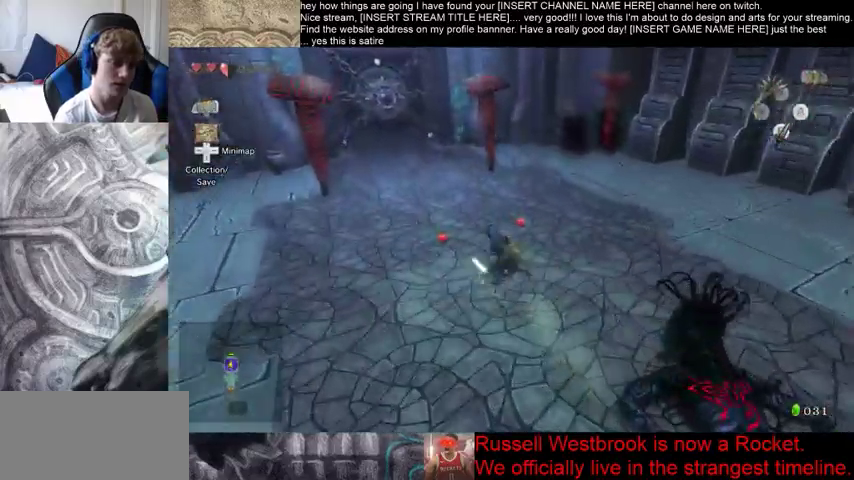
{"buttons": [], "left_stick": "up-left", "right_stick": "center", "events": [[400, "left_stick", "up-left"]]}
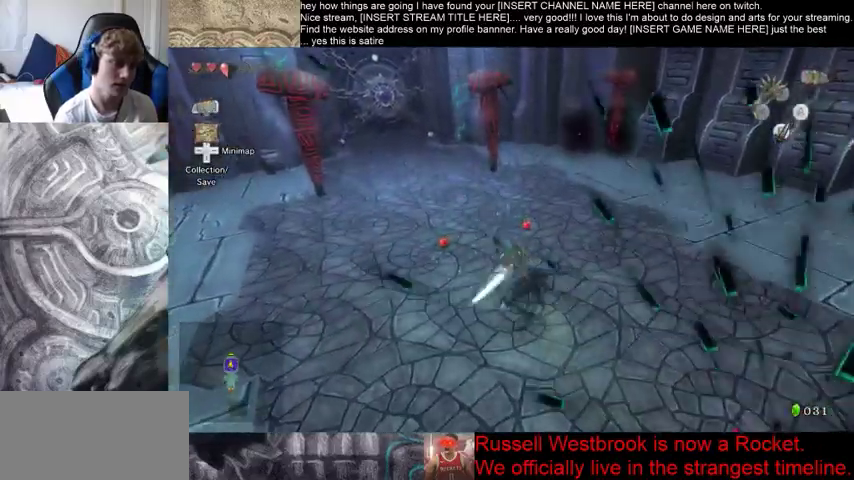
{"buttons": [], "left_stick": "up-left", "right_stick": "center", "events": []}
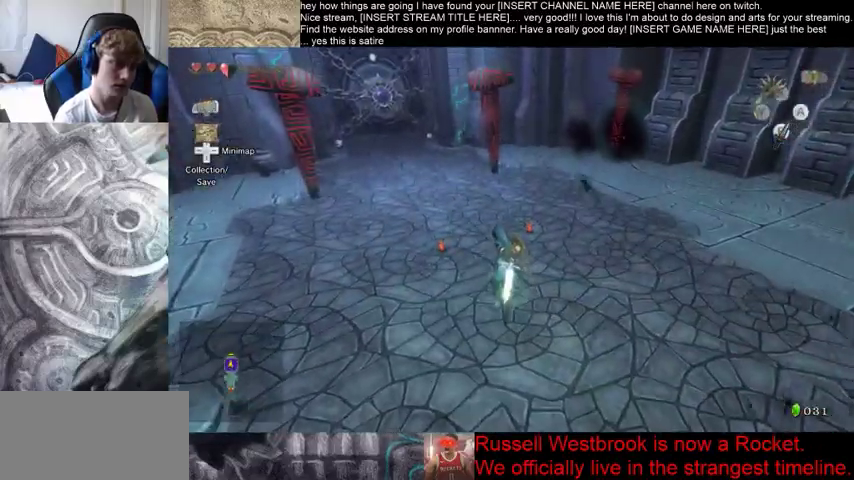
{"buttons": [], "left_stick": "up-left", "right_stick": "center", "events": []}
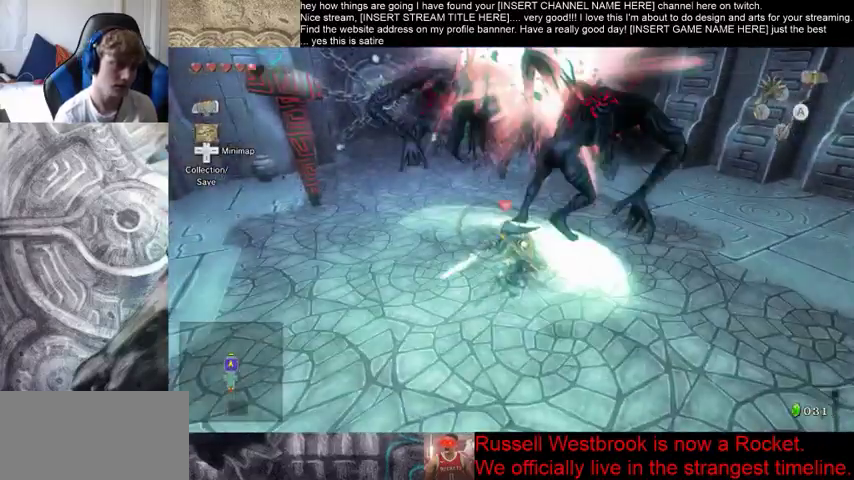
{"buttons": [], "left_stick": "up-left", "right_stick": "center", "events": []}
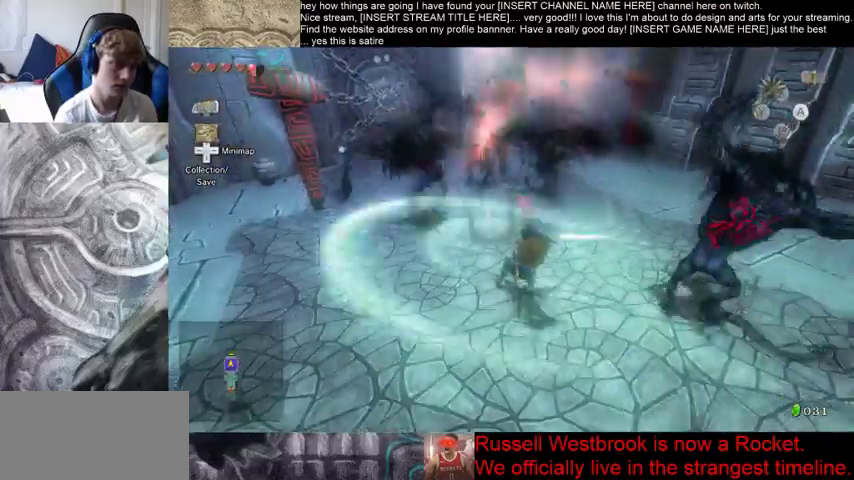
{"buttons": [], "left_stick": "up-left", "right_stick": "center", "events": []}
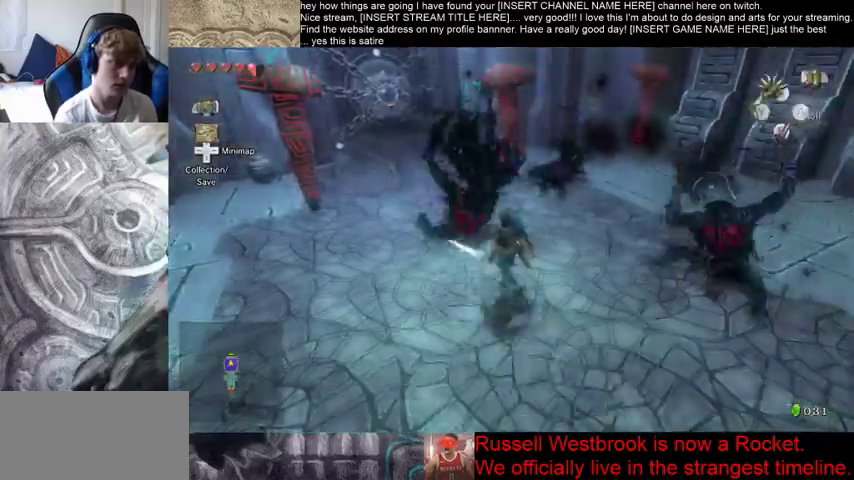
{"buttons": [], "left_stick": "up-left", "right_stick": "center", "events": []}
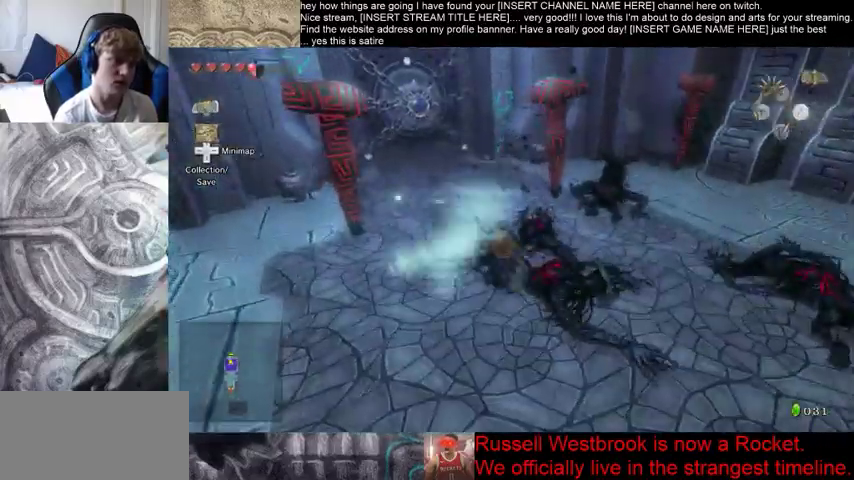
{"buttons": [], "left_stick": "down-right", "right_stick": "left", "events": [[100, "left_stick", "down-left"], [100, "right_stick", "up"], [167, "left_stick", "down"], [233, "right_stick", "up-left"], [267, "left_stick", "down-right"], [500, "right_stick", "left"]]}
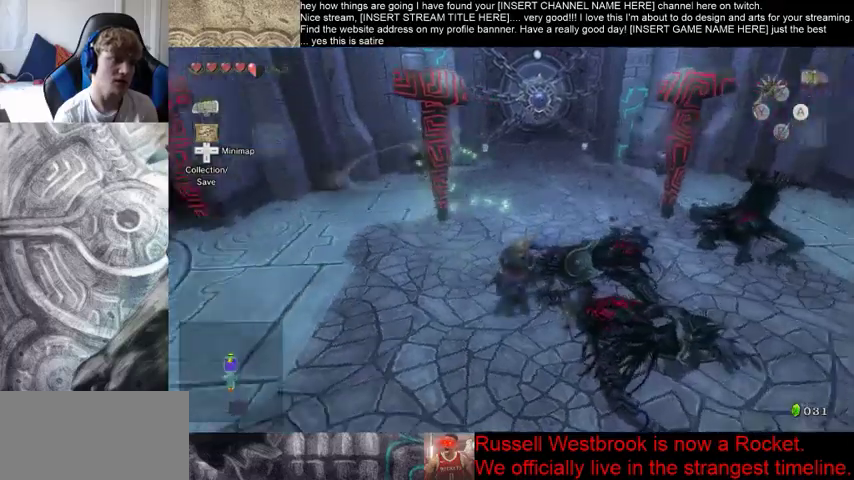
{"buttons": [], "left_stick": "down", "right_stick": "left", "events": [[167, "left_stick", "up-right"], [233, "left_stick", "up"], [400, "left_stick", "left"], [500, "left_stick", "down"]]}
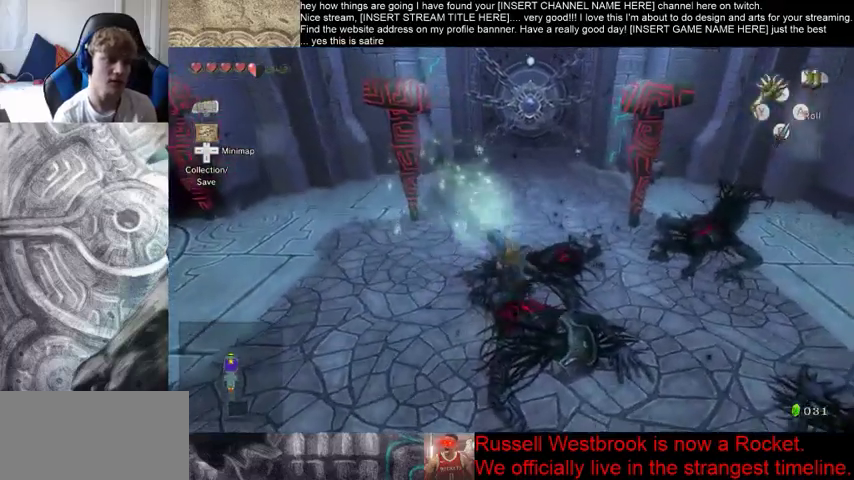
{"buttons": [], "left_stick": "center", "right_stick": "center", "events": [[33, "left_stick", "down-right"], [200, "left_stick", "right"], [300, "left_stick", "up"], [300, "right_stick", "center"], [433, "left_stick", "center"]]}
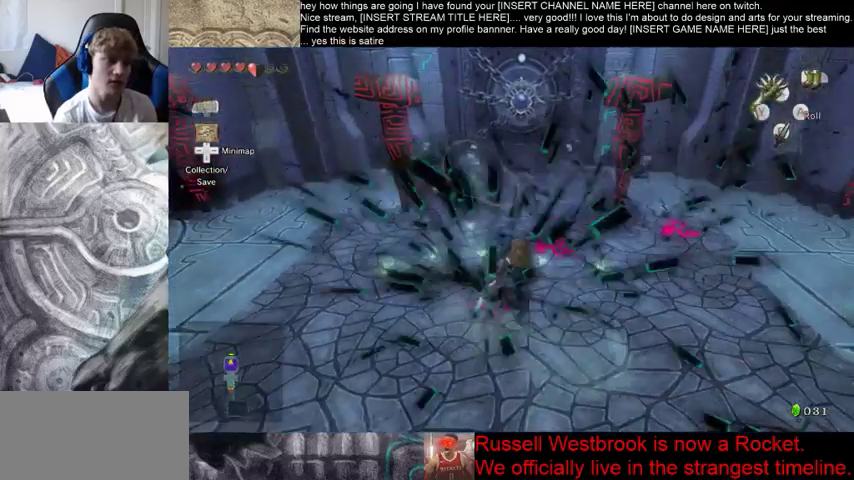
{"buttons": [], "left_stick": "up", "right_stick": "center", "events": [[400, "left_stick", "up"]]}
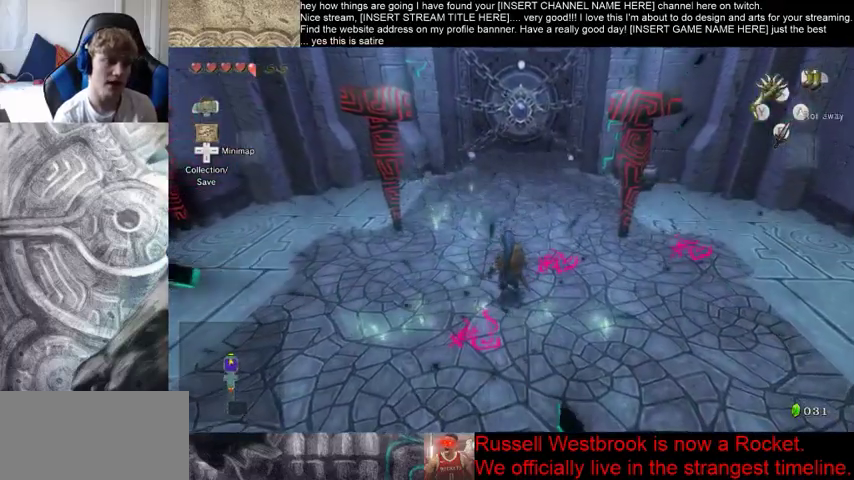
{"buttons": [], "left_stick": "up", "right_stick": "center", "events": [[167, "left_stick", "center"], [467, "left_stick", "up"]]}
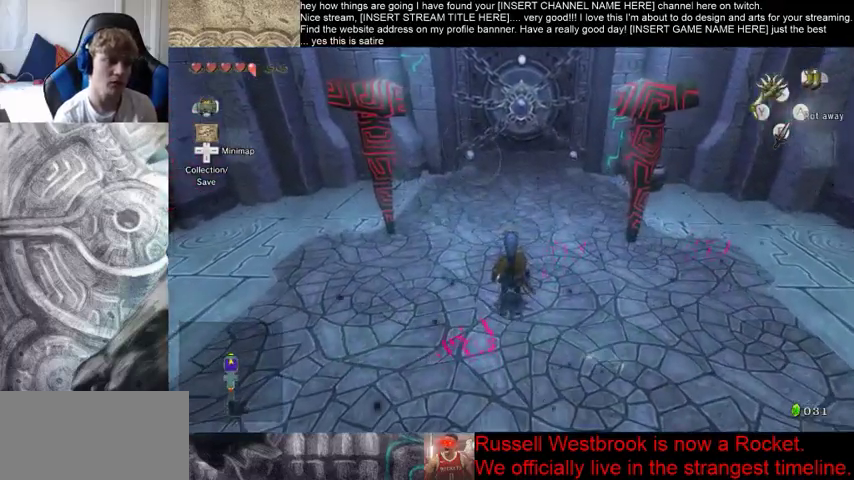
{"buttons": [], "left_stick": "center", "right_stick": "center", "events": [[100, "left_stick", "center"], [267, "left_stick", "up"], [367, "left_stick", "center"]]}
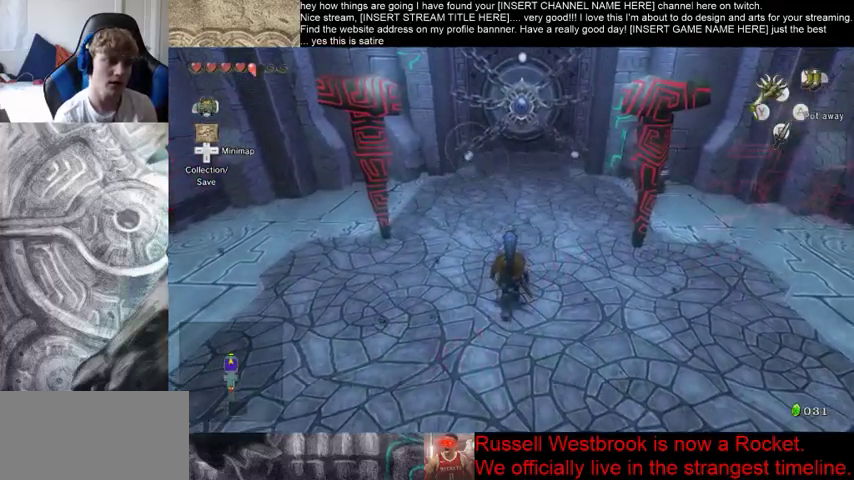
{"buttons": [], "left_stick": "center", "right_stick": "center", "events": [[33, "left_stick", "up"], [300, "left_stick", "center"]]}
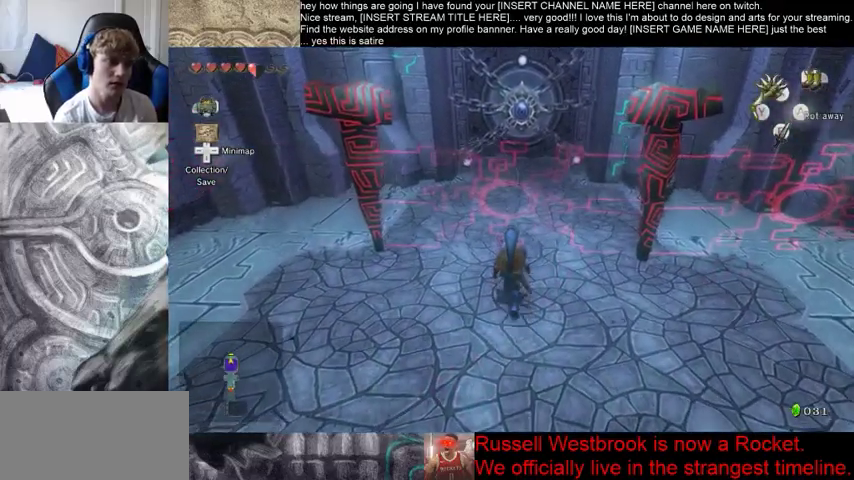
{"buttons": [], "left_stick": "center", "right_stick": "center", "events": [[67, "left_stick", "up"], [233, "left_stick", "center"]]}
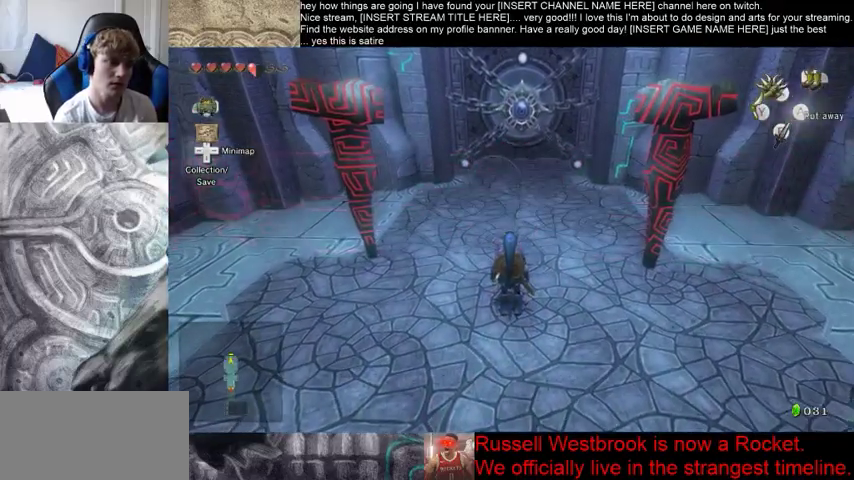
{"buttons": [], "left_stick": "up", "right_stick": "center", "events": [[167, "left_stick", "up"]]}
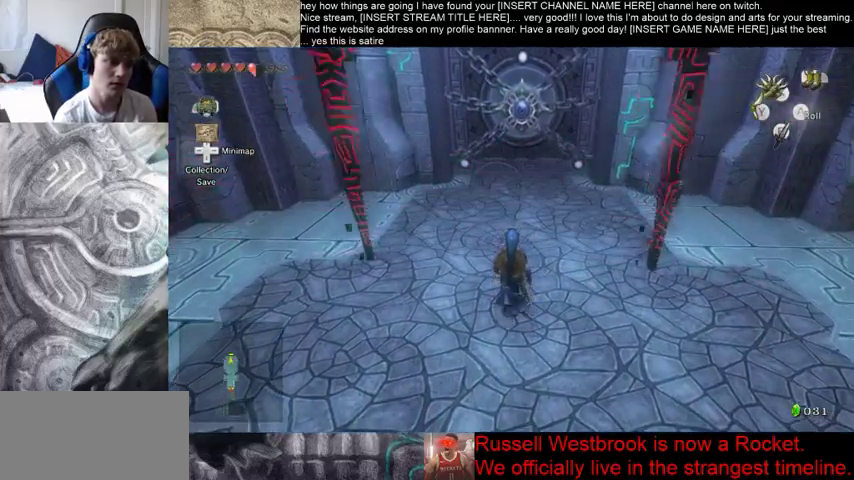
{"buttons": [], "left_stick": "up", "right_stick": "center", "events": []}
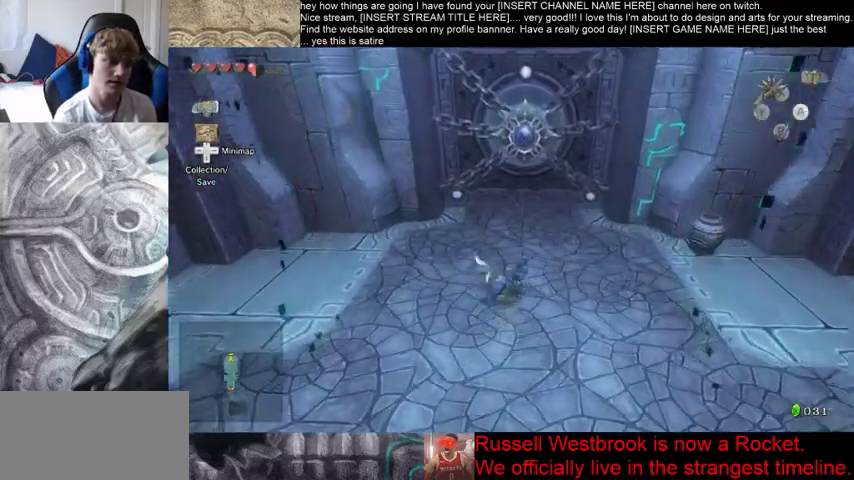
{"buttons": [], "left_stick": "up", "right_stick": "center", "events": []}
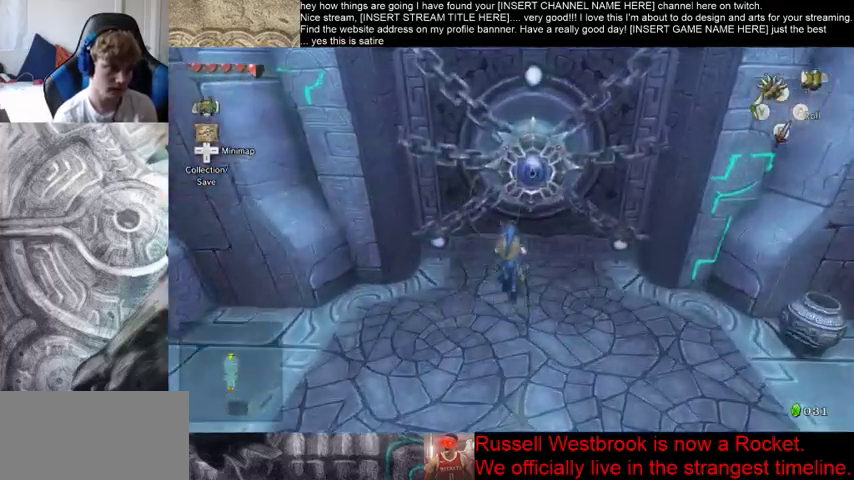
{"buttons": [], "left_stick": "down-left", "right_stick": "center", "events": [[200, "left_stick", "center"], [367, "left_stick", "up-left"], [467, "left_stick", "down-left"]]}
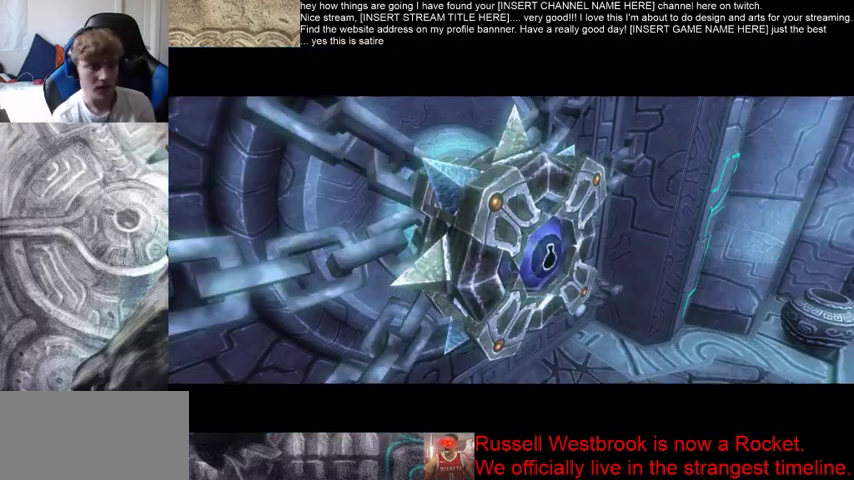
{"buttons": [], "left_stick": "up-left", "right_stick": "center", "events": [[33, "left_stick", "up"], [200, "left_stick", "down-left"], [333, "left_stick", "right"], [467, "left_stick", "up-left"]]}
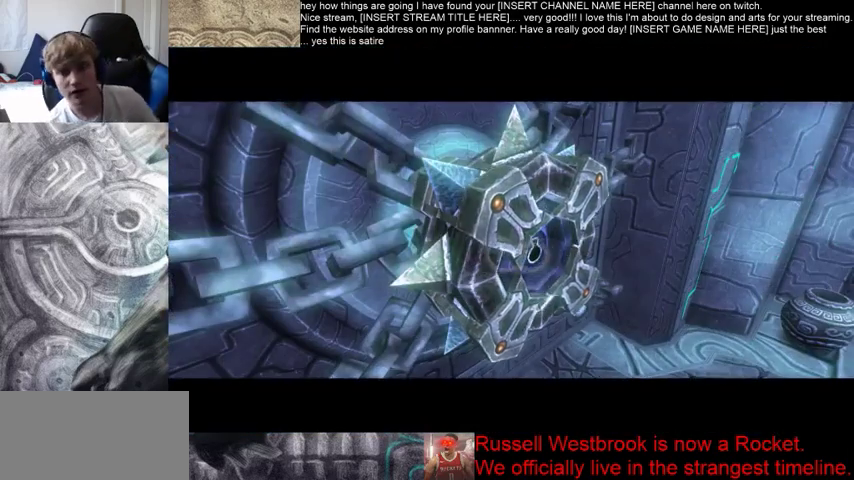
{"buttons": [], "left_stick": "center", "right_stick": "center", "events": [[100, "left_stick", "center"]]}